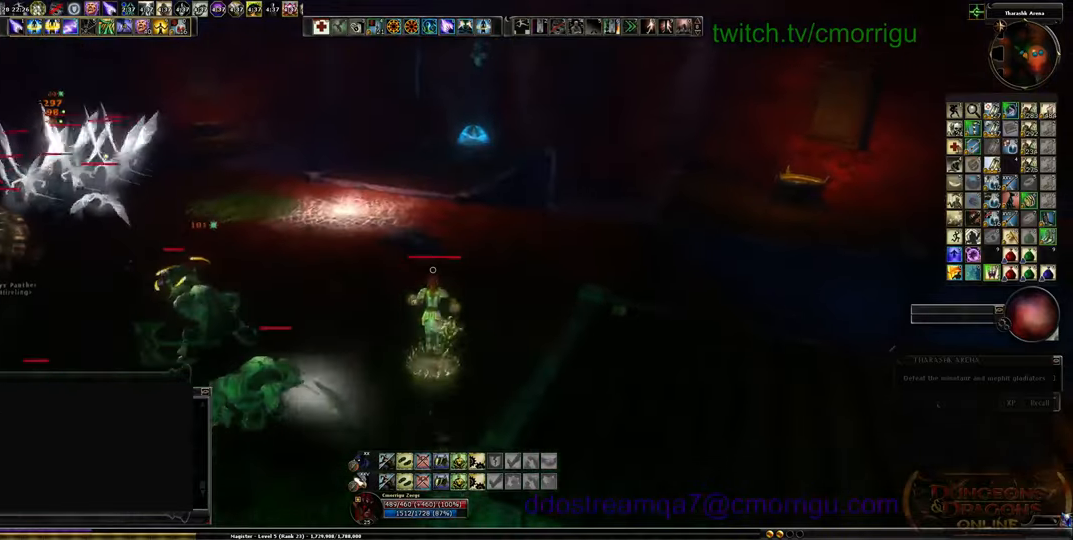
Gameplay with keyboard; each line is a JSON object with the keys held at the frame after it. "events" lists presses ("down") and releases ("up") of ".", "/", "0", "1", "2", "3", "4", "5", "6", "7", "8", "9", "a", "b", "backslash", "backspace", "c", "caps_lock", "comma", "ctrl_l", "ctrl_r", "d", "e", "equals", "escape", "f", "f1", "f10", "f11", "f12", "f2", "f3", "f4", "f5", "f6", "f7", "f8", "f9", "g", "h", "i", "j", "k", "l", "lbracket", "m", "minus", "n", "o", "p", "q", "quote", "r", "rbracket", "return", "s", "semicolon", "shift_l", "shift_r", "space", "t", "tab", "tilde", "u", "v", "w", "x", "y" and "z" between this image and that frame as [ms after this image, input, new state], when the widget could be followed in between. No other keys are recorded. Mouse input is not recorded.
{"keys": ["d", "s"], "events": [[100, "w", "up"], [400, "s", "down"]]}
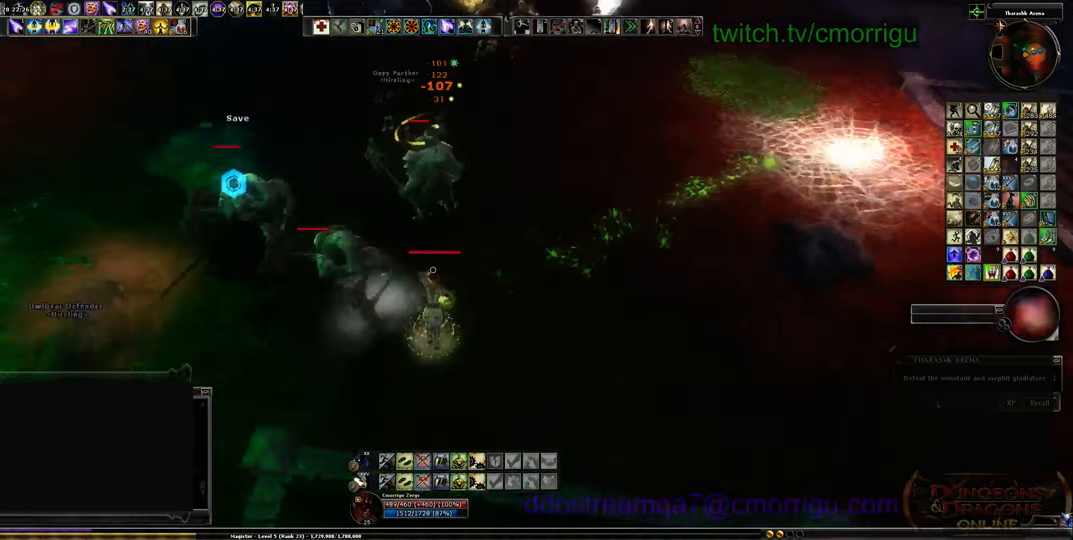
{"keys": ["s"], "events": [[200, "d", "up"]]}
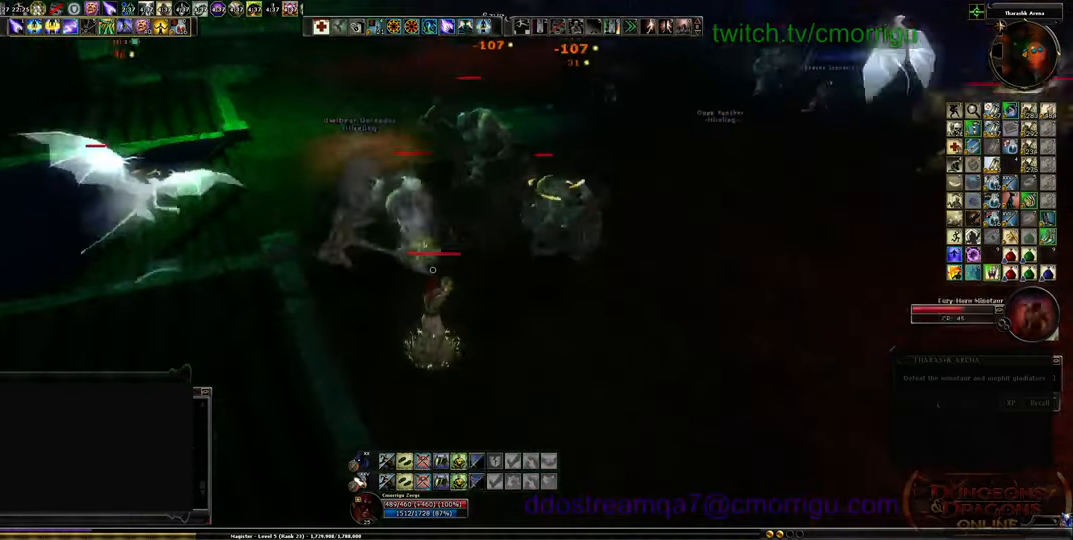
{"keys": ["s"], "events": []}
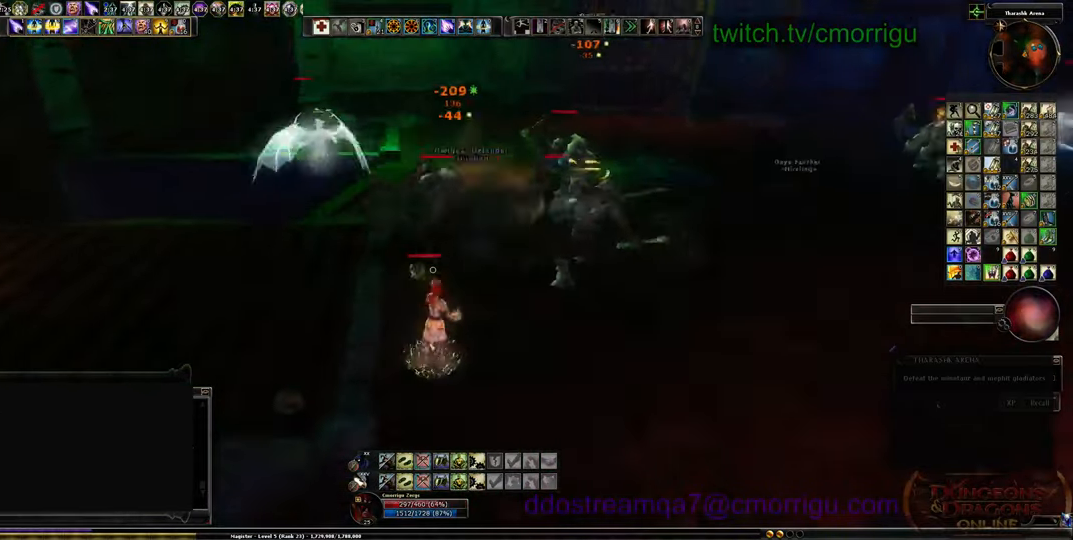
{"keys": ["s"], "events": []}
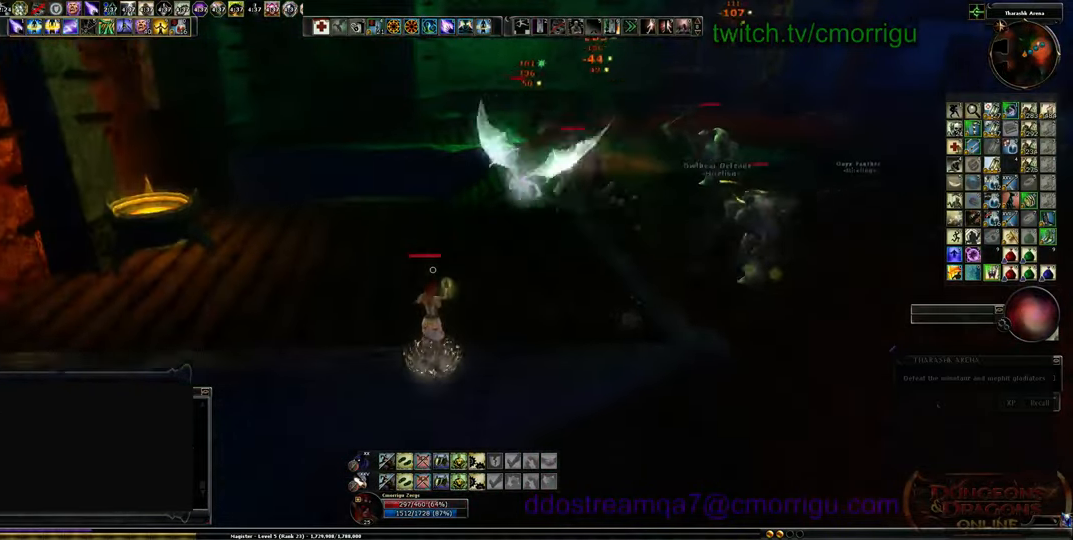
{"keys": ["s"], "events": []}
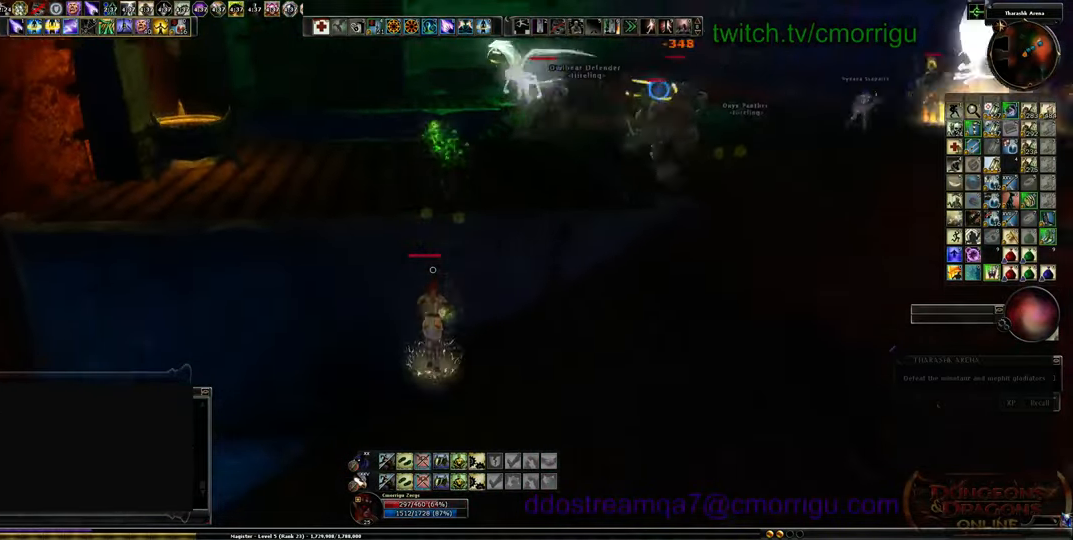
{"keys": ["d"], "events": [[167, "d", "down"], [267, "s", "up"]]}
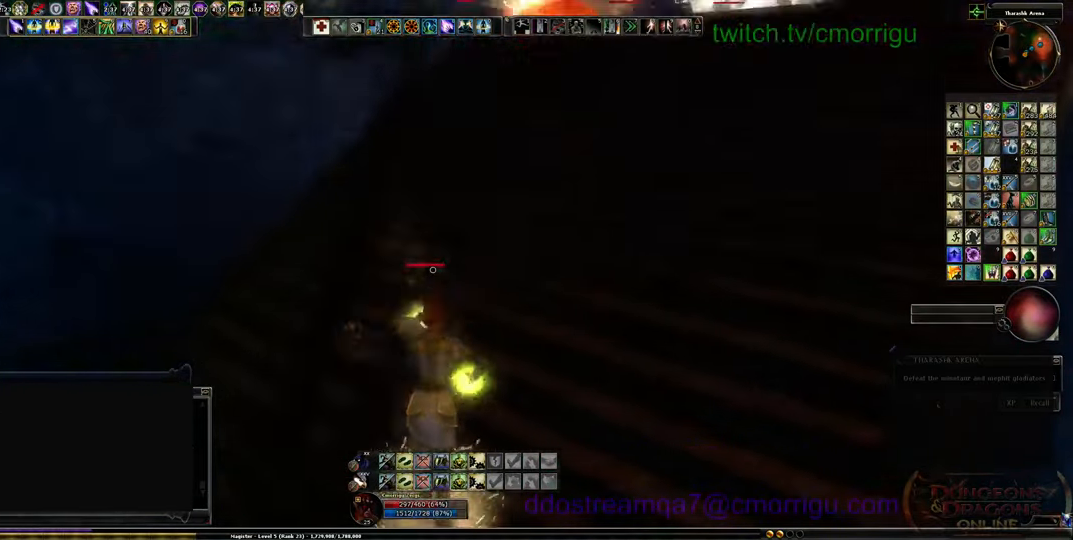
{"keys": ["9", "d", "w"], "events": [[100, "space", "down"], [200, "w", "down"], [400, "space", "up"], [500, "9", "down"]]}
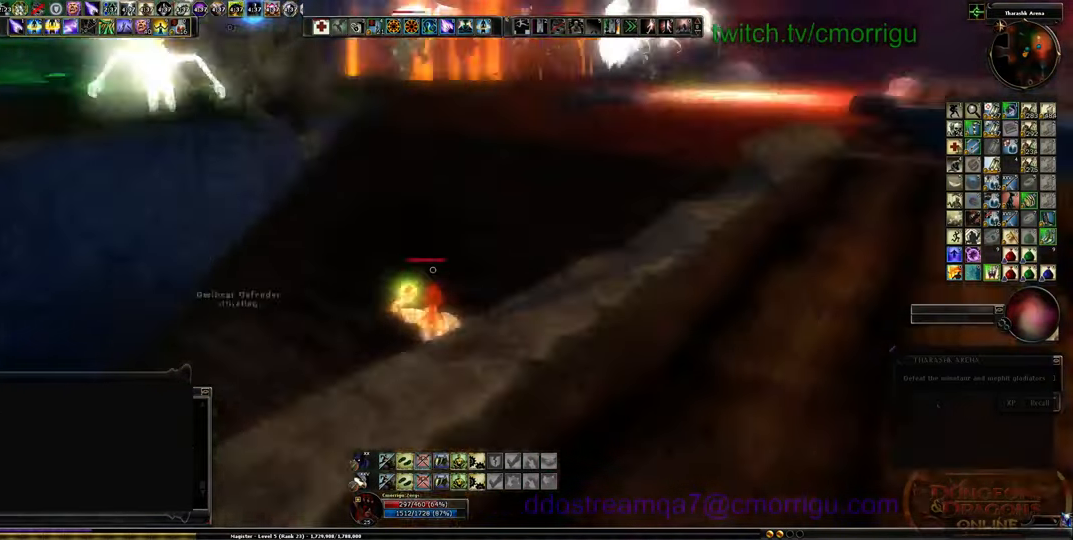
{"keys": ["d", "w"]}
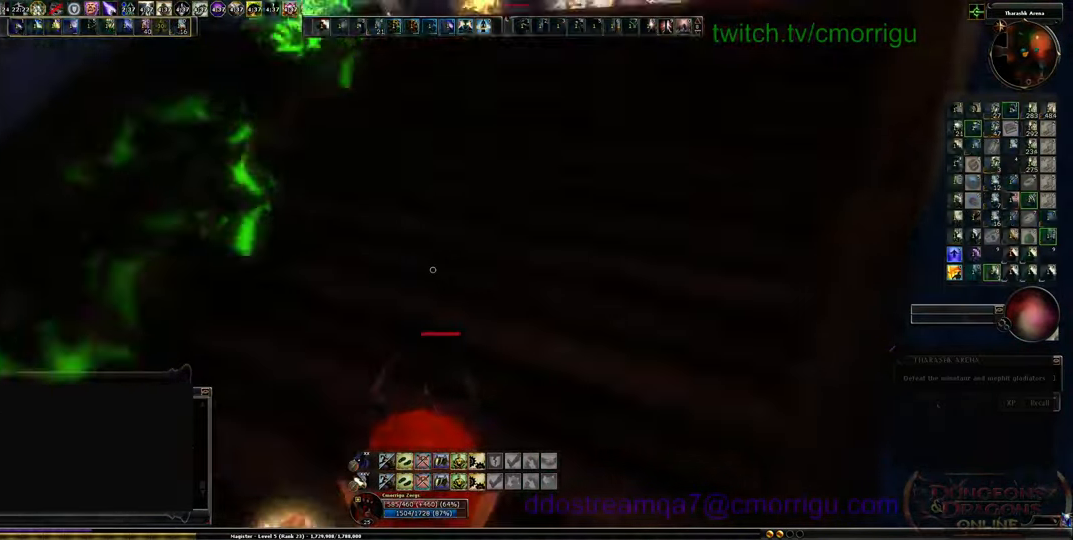
{"keys": ["d", "w"], "events": []}
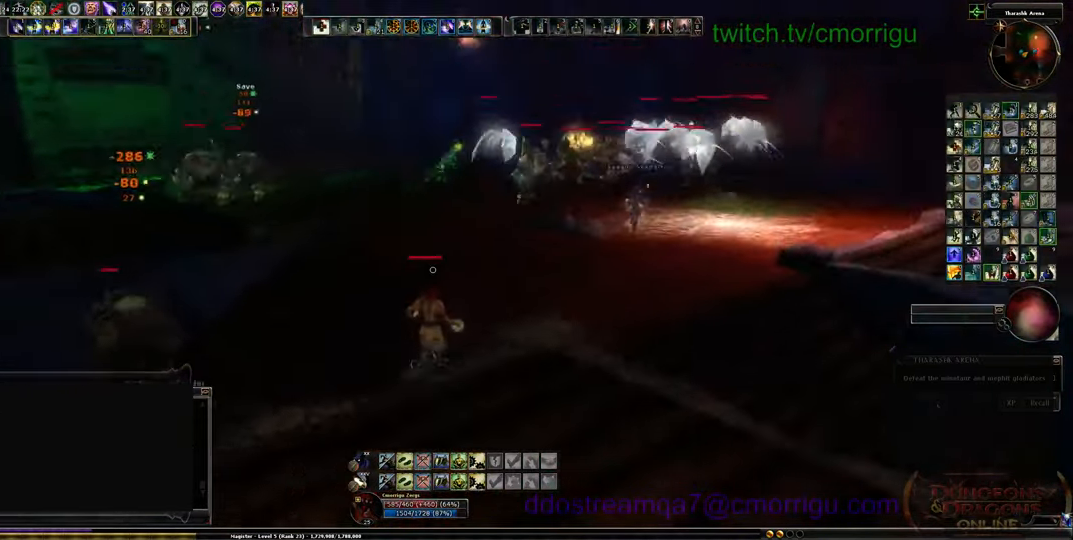
{"keys": ["d", "w"], "events": []}
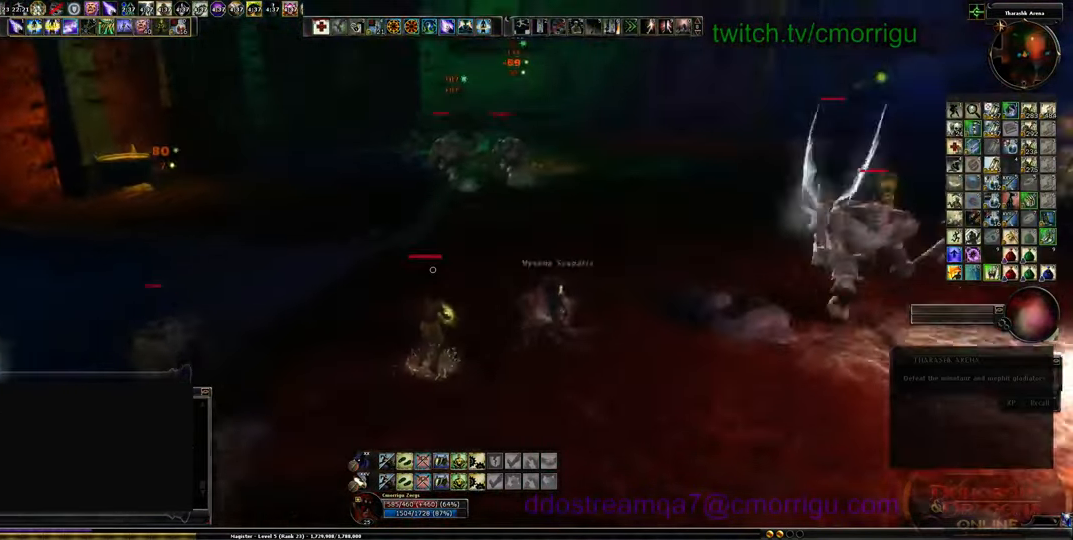
{"keys": ["w"], "events": [[100, "d", "up"]]}
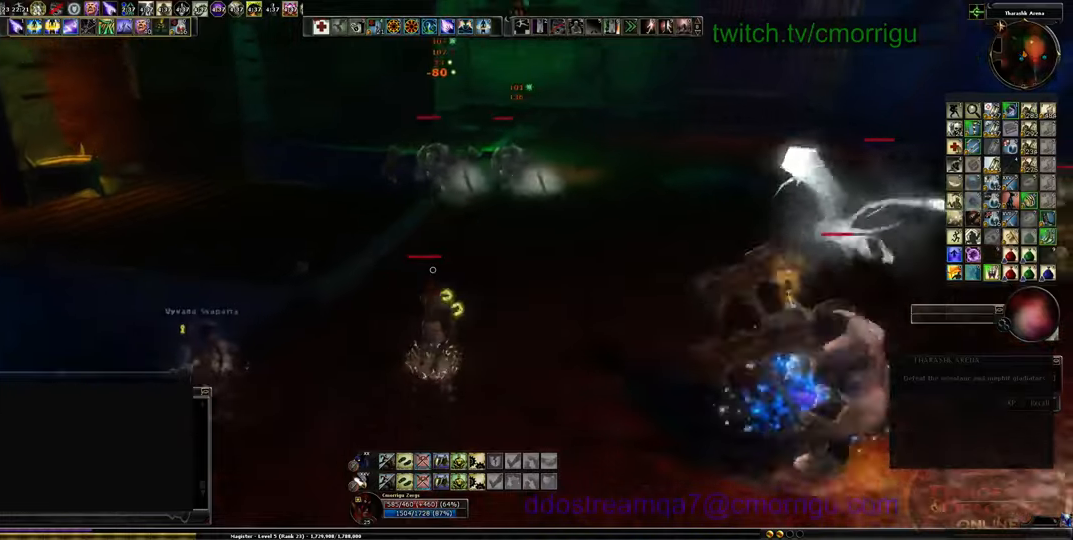
{"keys": ["a", "w"], "events": [[367, "a", "down"]]}
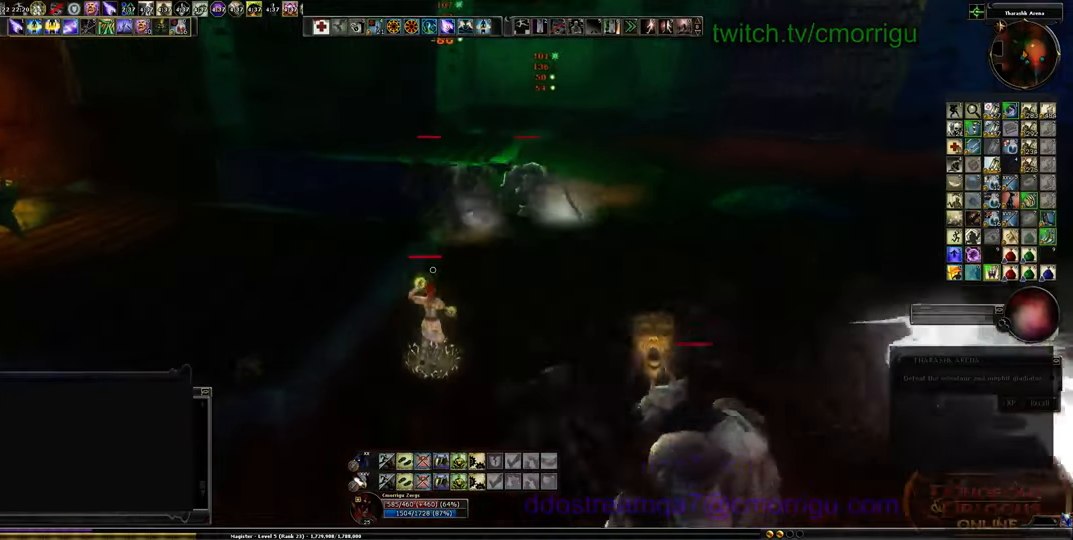
{"keys": ["a"], "events": [[333, "w", "up"]]}
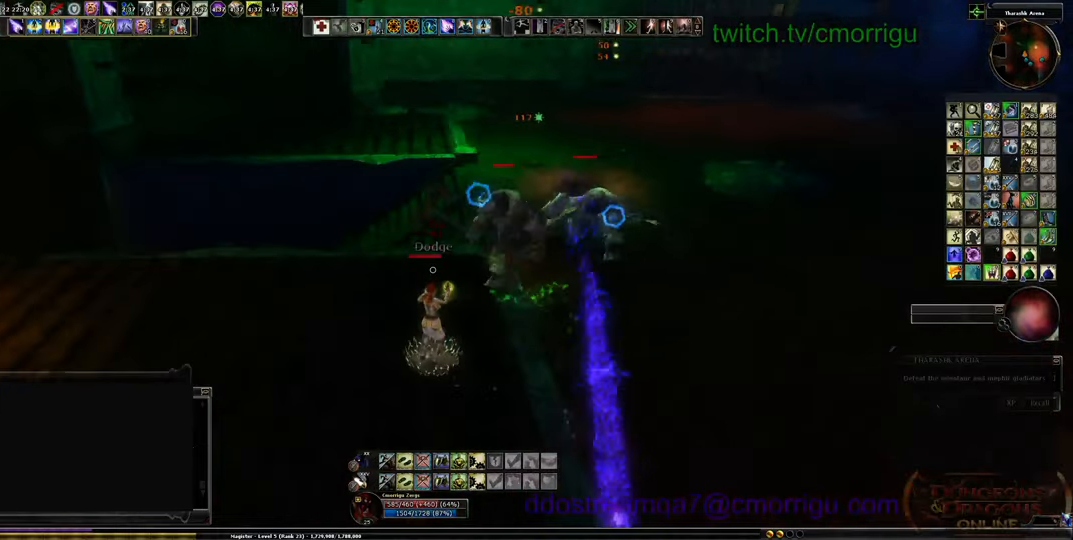
{"keys": ["a", "w"], "events": [[500, "w", "down"]]}
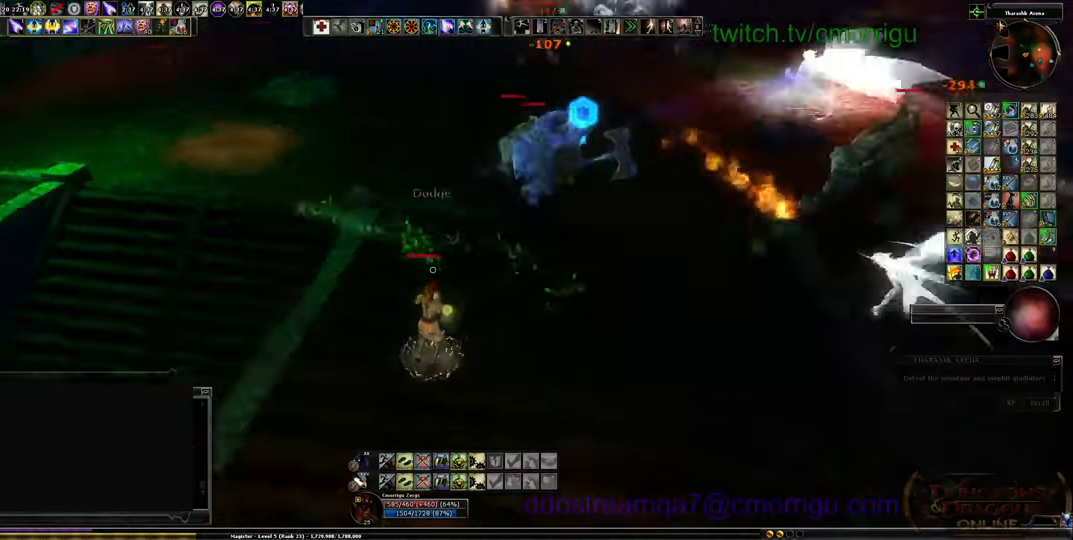
{"keys": ["a"], "events": [[100, "space", "down"], [200, "space", "up"], [333, "w", "up"]]}
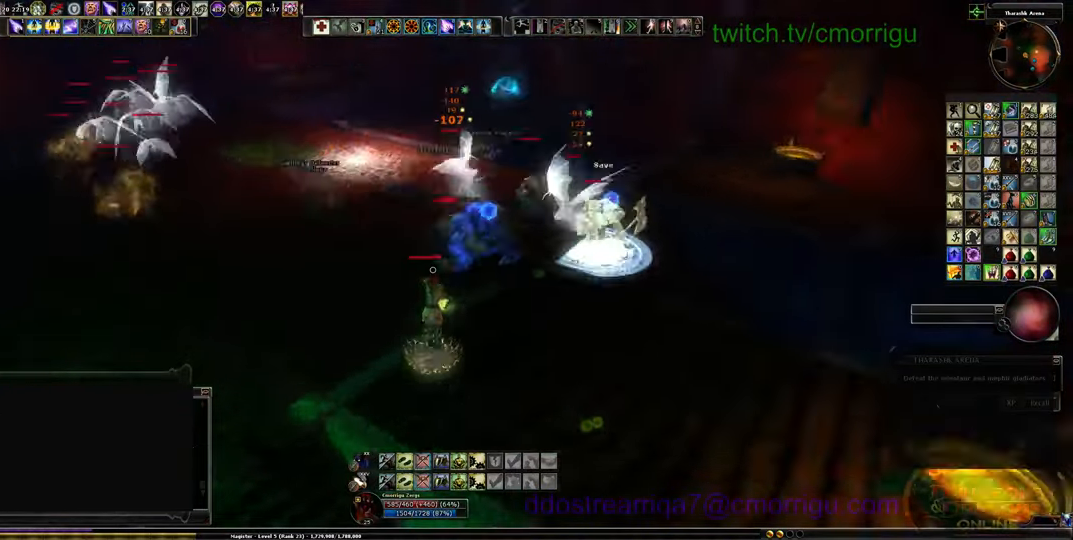
{"keys": ["a", "s"], "events": [[400, "s", "down"]]}
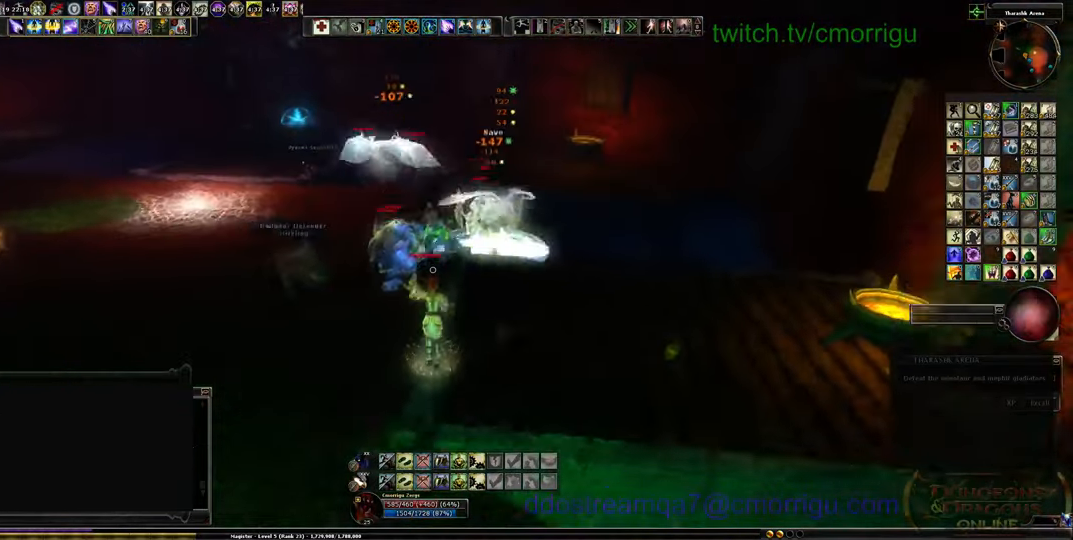
{"keys": ["s"], "events": [[433, "a", "up"]]}
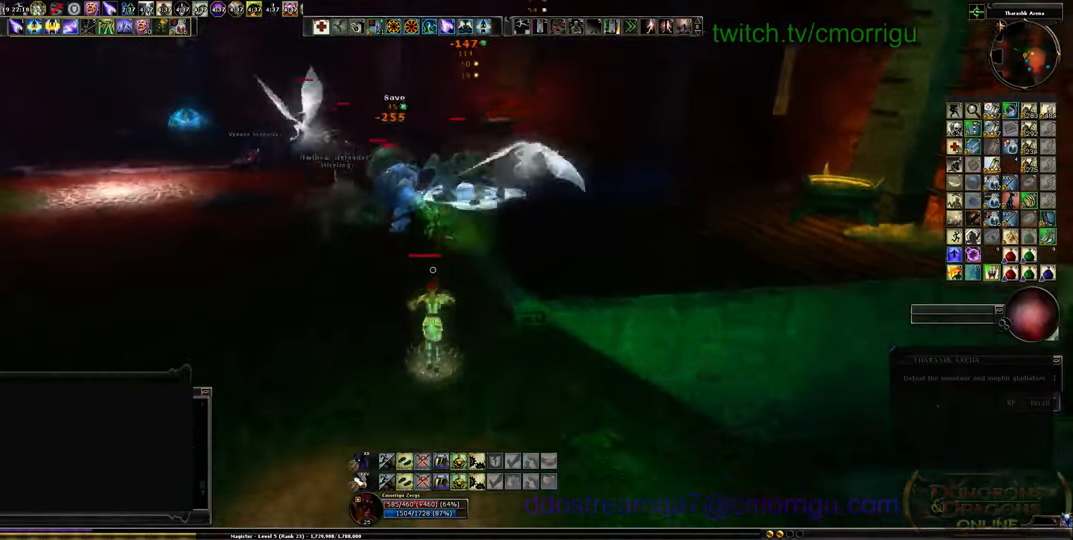
{"keys": ["s"], "events": []}
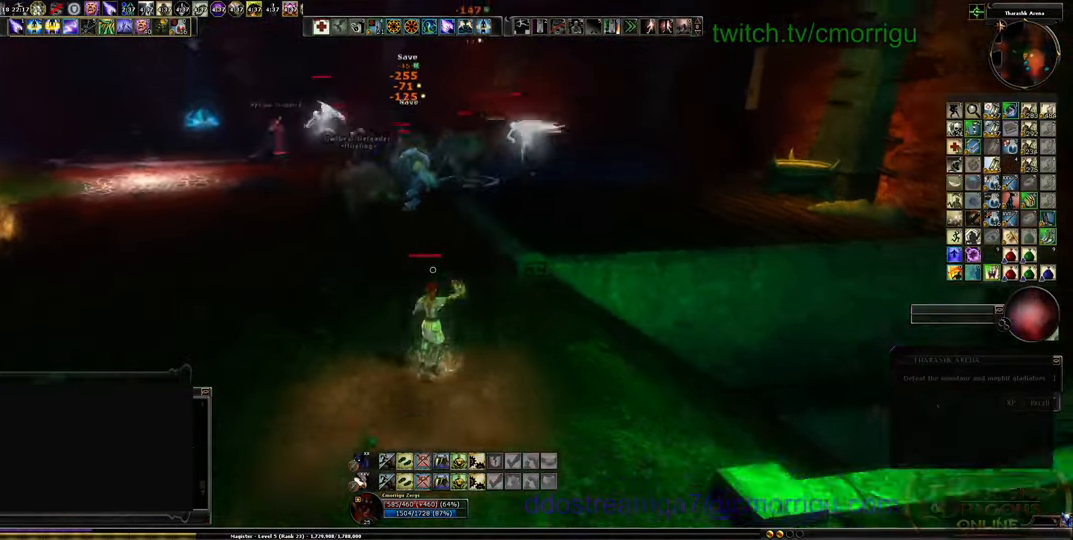
{"keys": ["s"], "events": []}
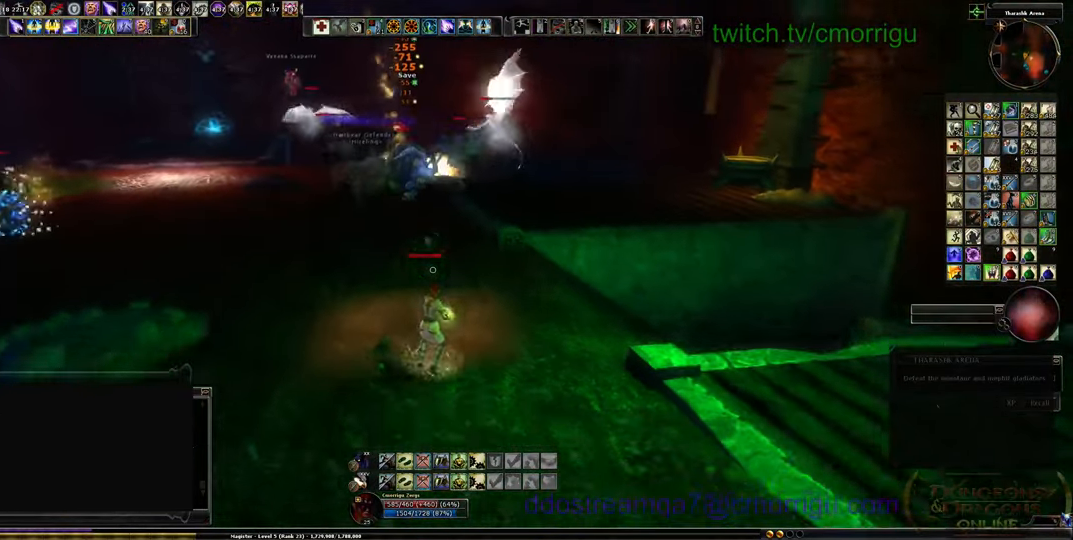
{"keys": [], "events": [[467, "s", "up"]]}
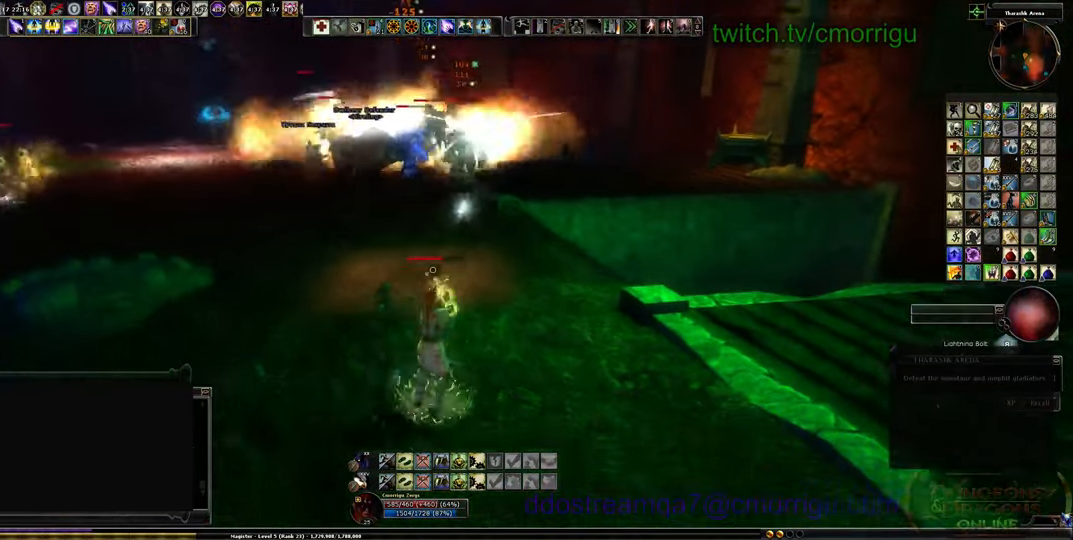
{"keys": ["d", "w"], "events": [[133, "d", "down"], [267, "w", "down"]]}
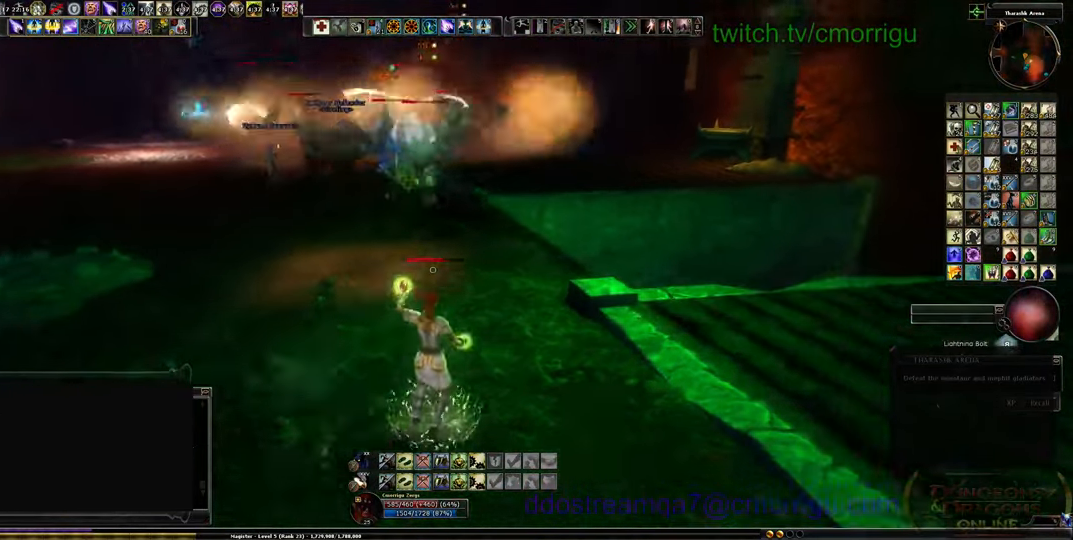
{"keys": ["d"], "events": [[167, "w", "up"]]}
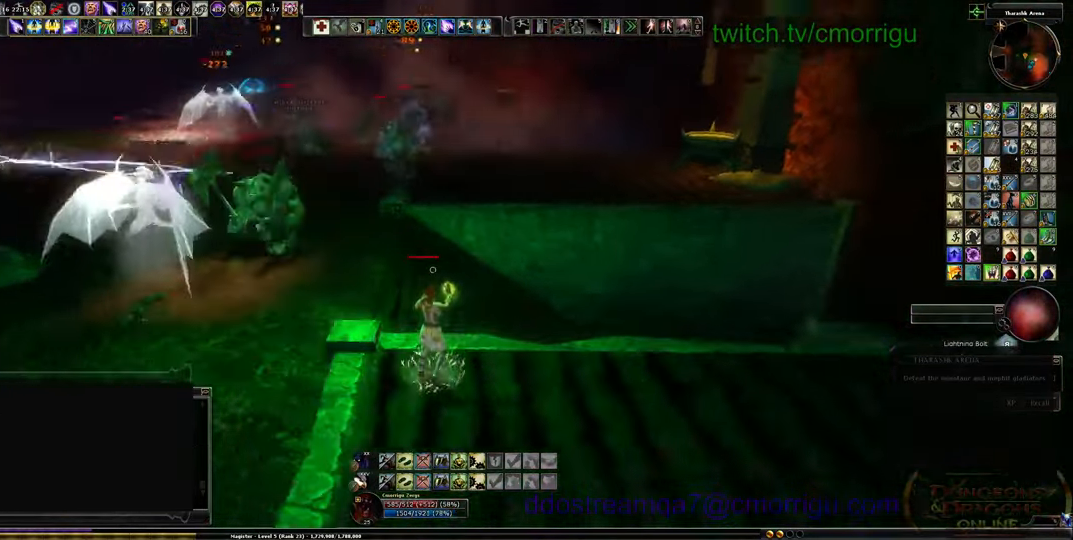
{"keys": ["space", "w"], "events": [[300, "w", "down"], [500, "d", "up"], [500, "space", "down"]]}
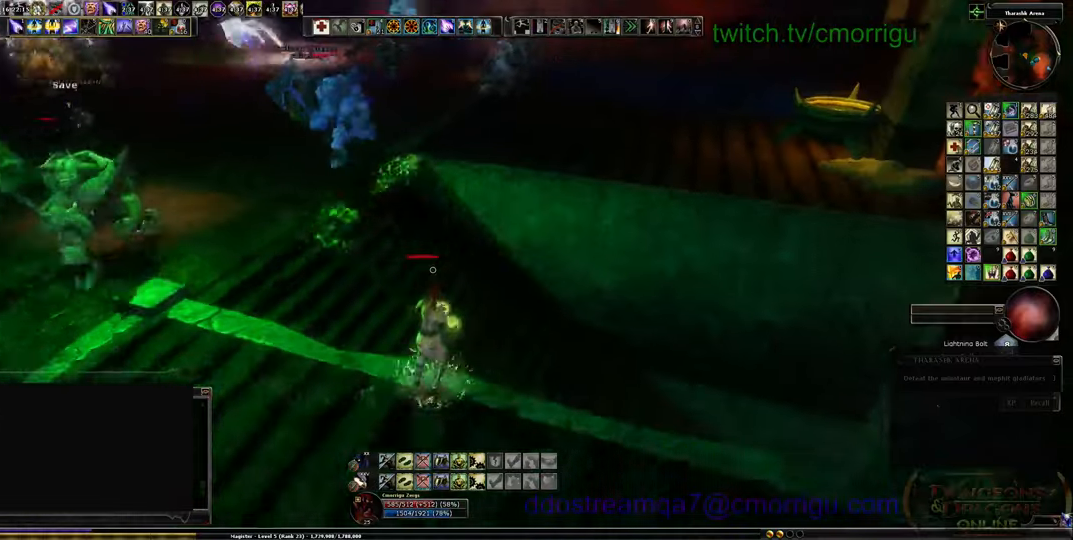
{"keys": ["w"]}
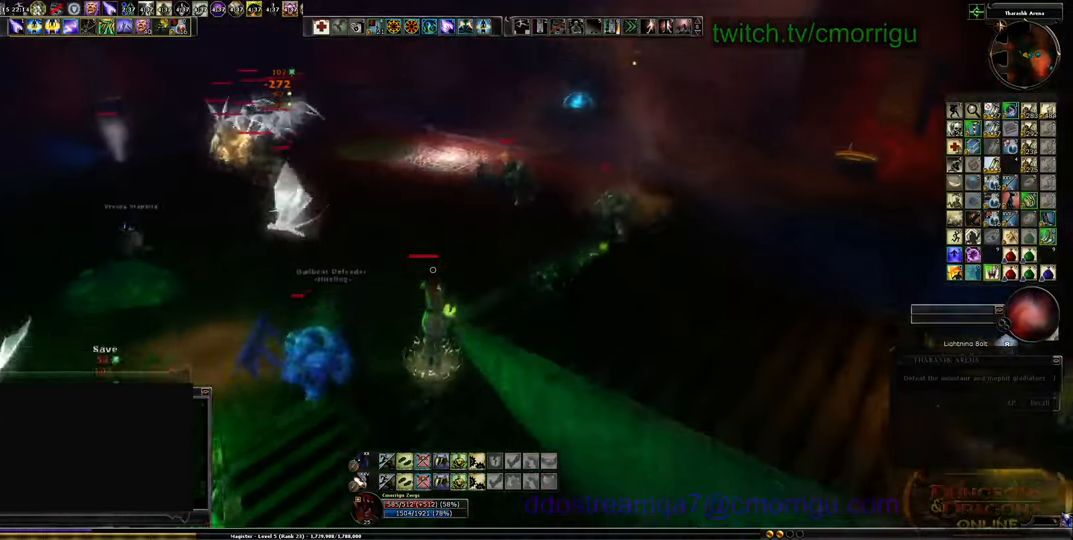
{"keys": ["w"], "events": []}
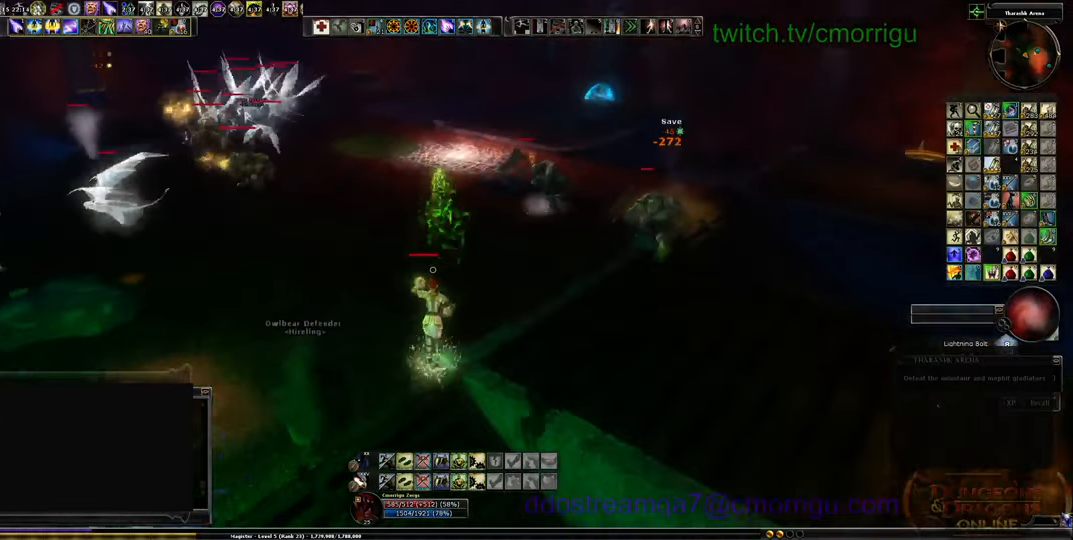
{"keys": ["a", "w"], "events": [[300, "a", "down"]]}
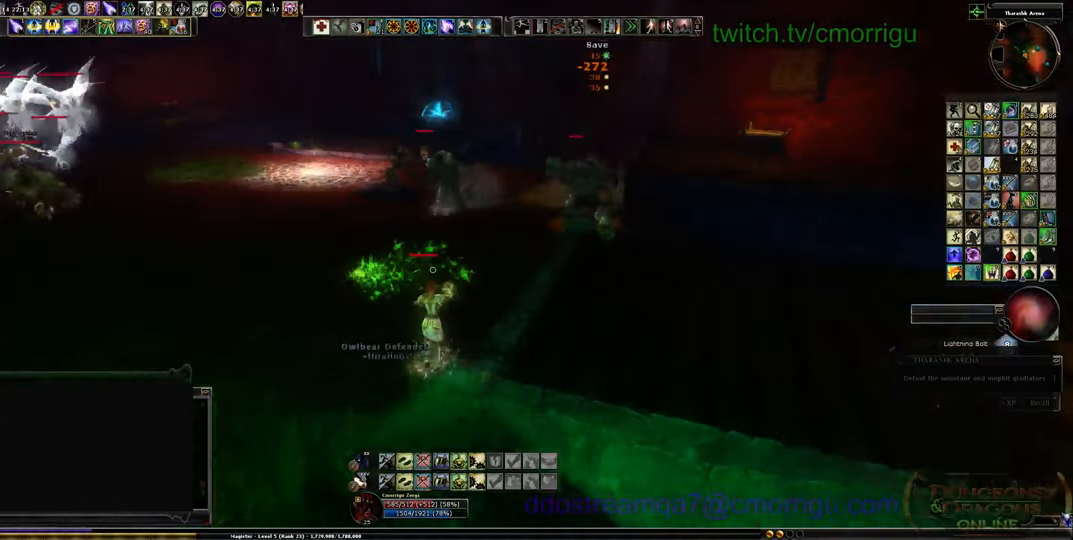
{"keys": ["space", "w"], "events": [[267, "a", "up"], [500, "space", "down"]]}
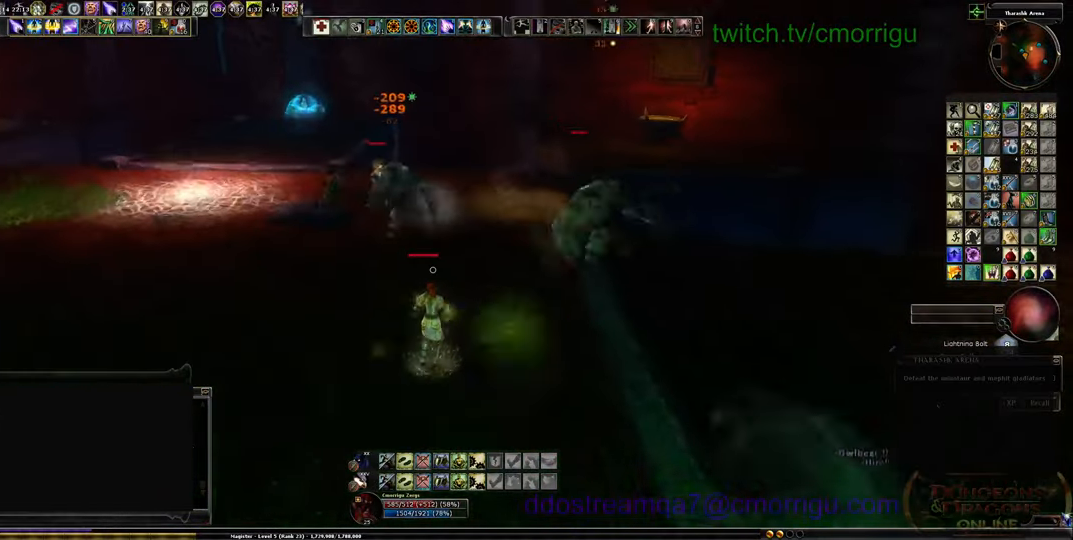
{"keys": ["d", "w"], "events": [[167, "space", "up"], [467, "d", "down"]]}